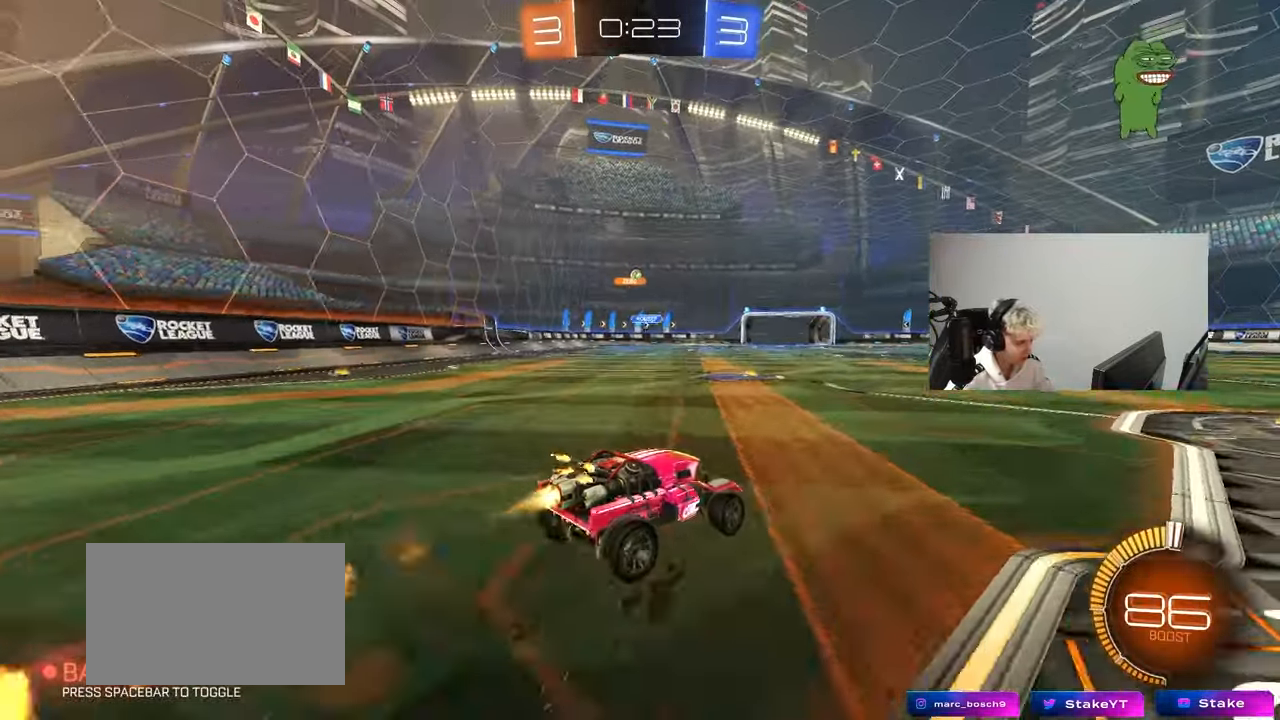
Gameplay with keyboard and mouse; each line is a JSON object with the keys and mouse buttons held at the frame after it. "events" lists presses ("down") and releases ("up") of "1", "2", "3", "4", "5", "a", "alt", "c", "caps_lock", "ctrl", "d", "e", "f", "g", "q", "r", "s", "shift", "space", "t", "tab", "v", "w", "x", "z", "mouse_left", "mouse_wheel" and "mouse_right" between this image and that frame as [ms after this image, input, new state], when the widget could be followed in between. "mouse_left", "mouse_wheel", "mouse_right" = the "left", "wheel", "right" buttons of the "mouse" list. No other keys are recorded. "wheel" means that the mouse wheel is clicked or scrolled. "mouse_move" is the direction in which the mouse moves at that frame (one of eight, or "still"), when it could be read.
{"keys": ["a", "shift"], "mouse": [], "mouse_move": "still", "events": [[33, "mouse_right", "down"], [67, "s", "down"], [67, "w", "up"], [267, "mouse_left", "up"], [267, "mouse_right", "up"], [400, "s", "up"]]}
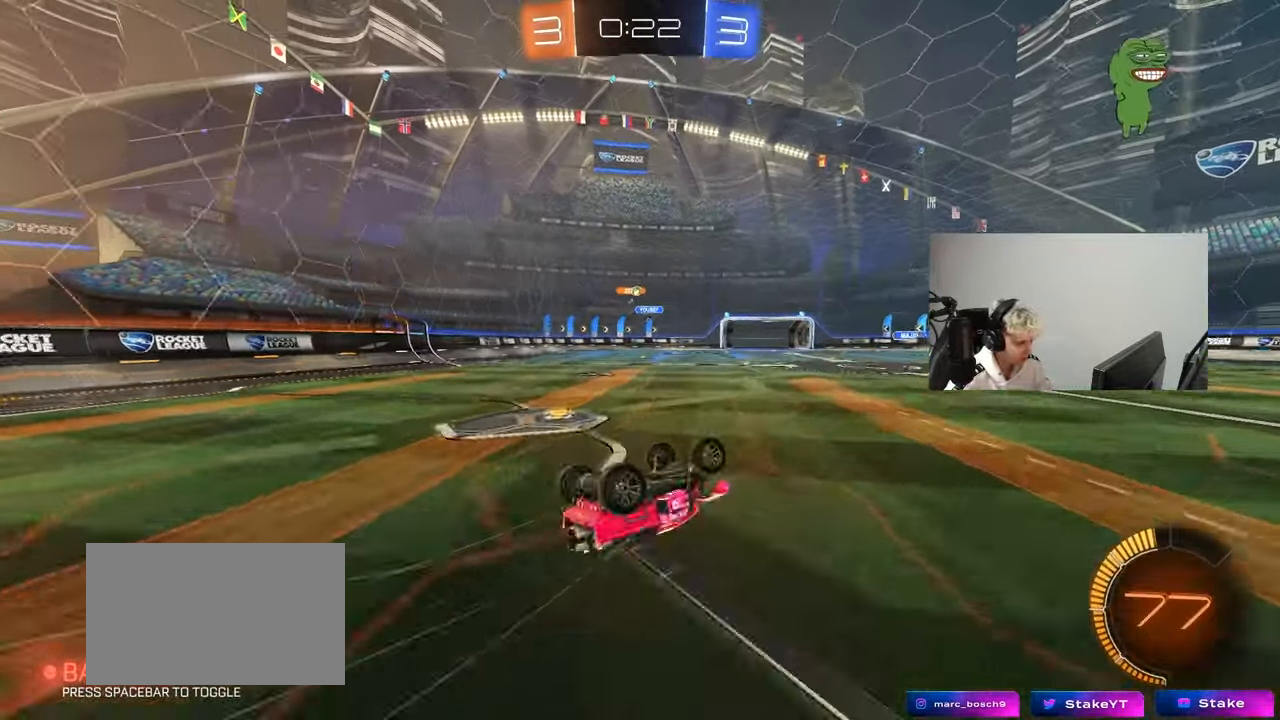
{"keys": [], "mouse": [], "mouse_move": "still", "events": [[50, "s", "down"], [283, "s", "up"], [333, "shift", "up"], [367, "a", "up"]]}
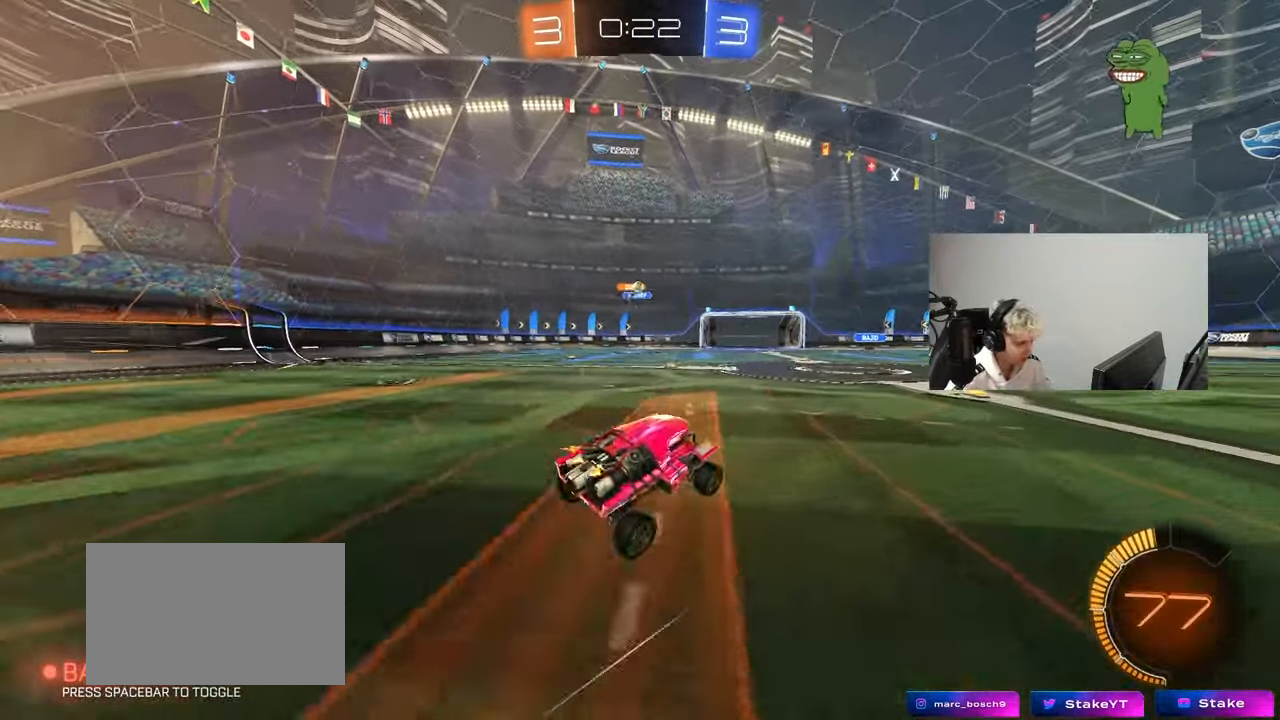
{"keys": ["w"], "mouse": [], "mouse_move": "still", "events": [[100, "w", "down"], [300, "d", "down"], [333, "d", "up"]]}
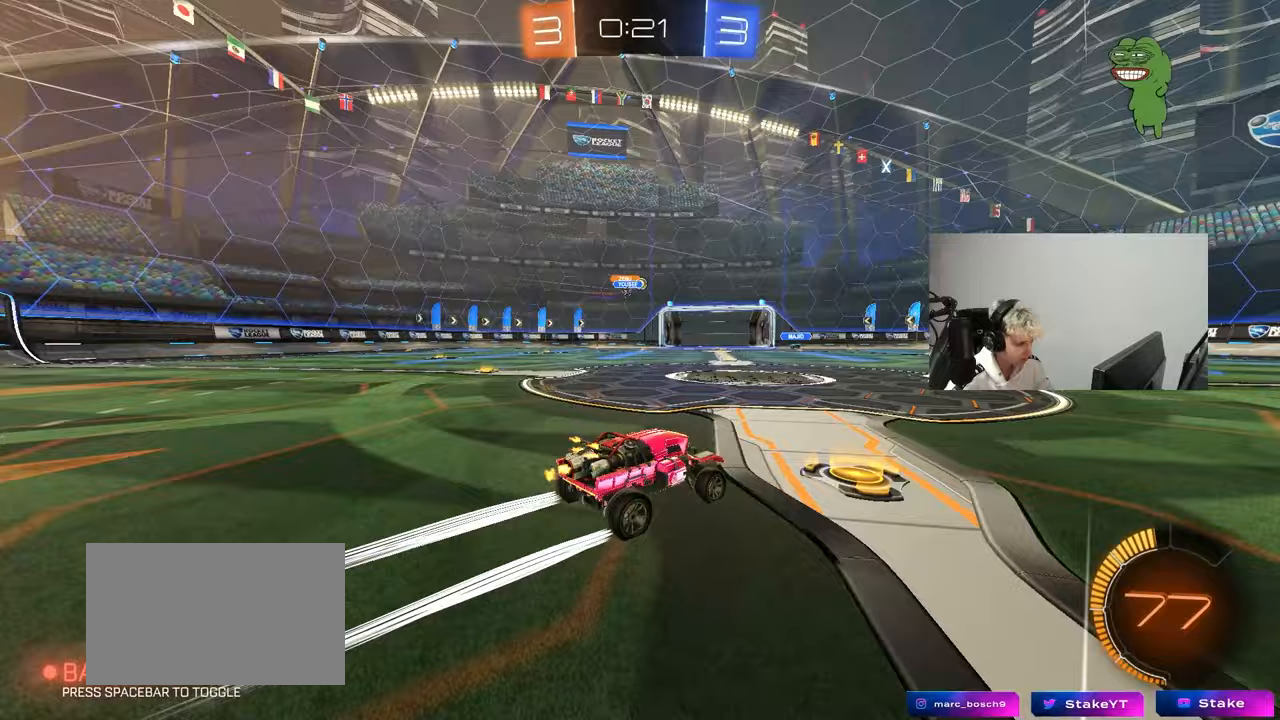
{"keys": ["w"], "mouse": [], "mouse_move": "still", "events": [[67, "d", "down"], [167, "d", "up"], [267, "a", "down"], [317, "shift", "down"], [400, "shift", "up"], [450, "a", "up"]]}
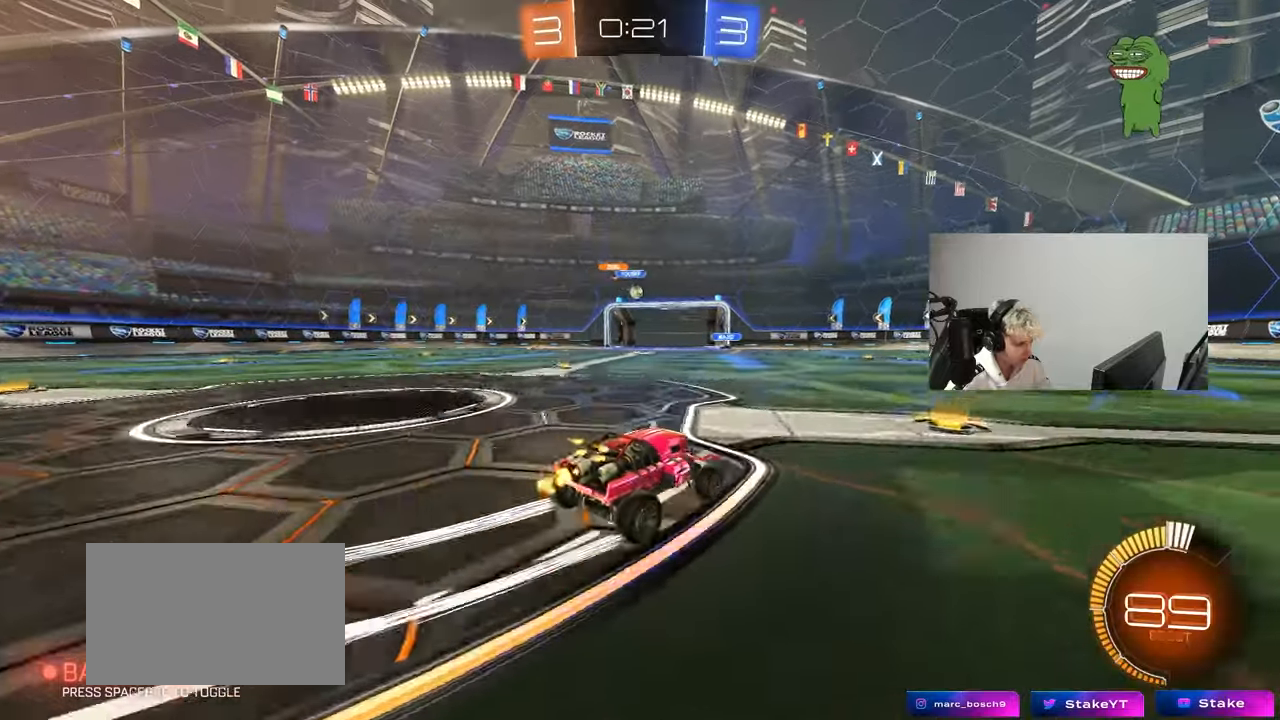
{"keys": [], "mouse": [], "mouse_move": "still", "events": [[133, "w", "up"], [283, "a", "down"], [283, "s", "down"], [467, "a", "up"], [467, "s", "up"]]}
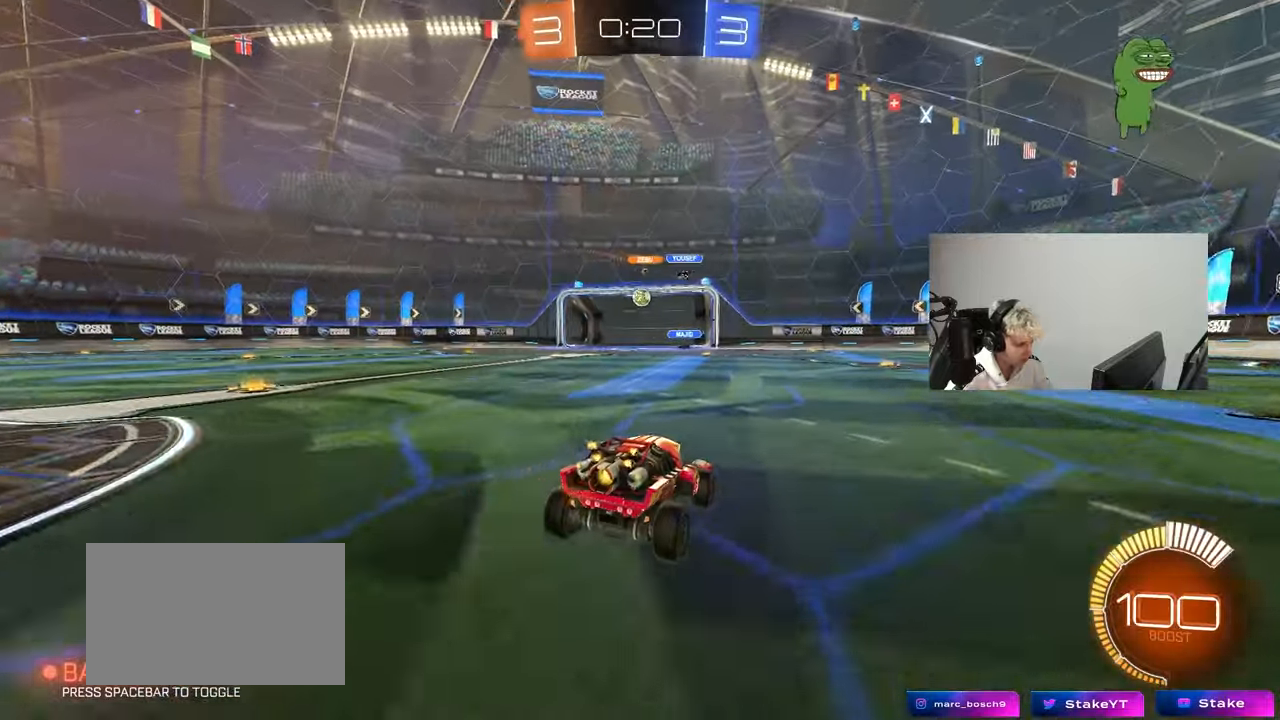
{"keys": ["w"], "mouse": [], "mouse_move": "down", "events": [[100, "w", "down"], [200, "d", "down"], [300, "mouse_left", "down"], [383, "d", "up"], [483, "mouse_left", "up"]]}
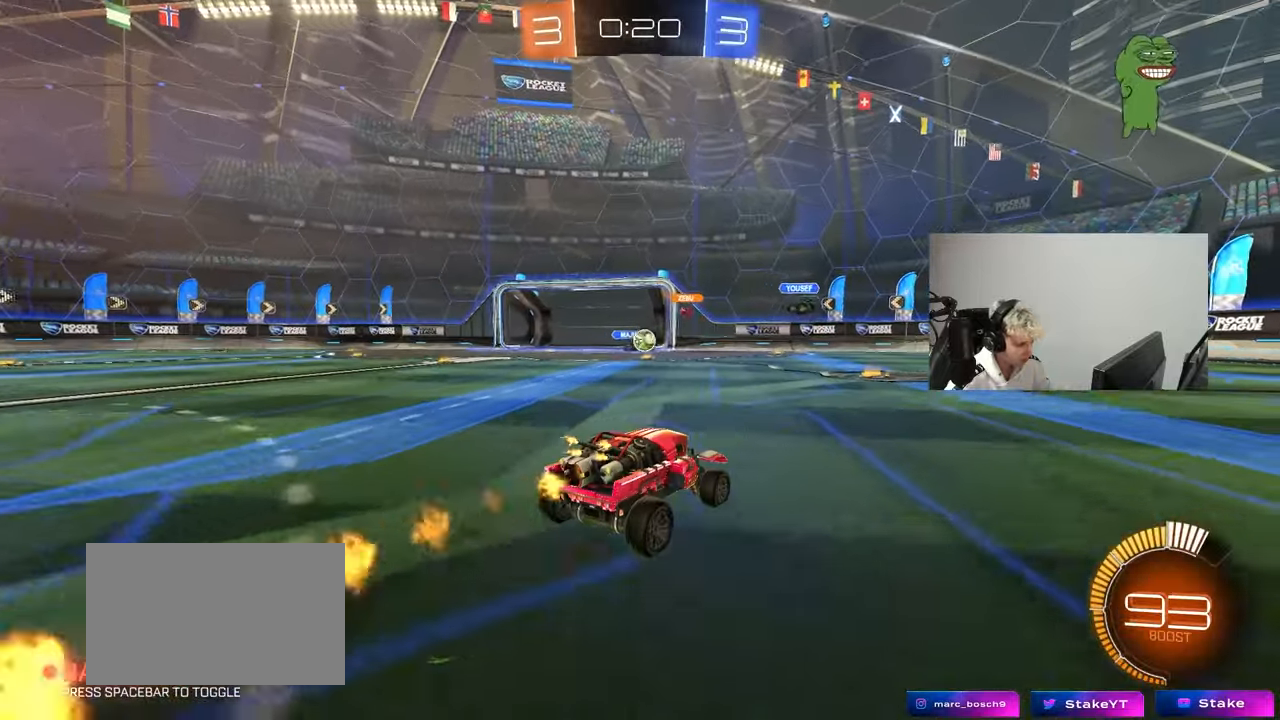
{"keys": ["d", "shift"], "mouse": [], "mouse_move": "still", "events": [[167, "a", "down"], [267, "a", "up"], [350, "d", "down"], [400, "shift", "down"], [500, "w", "up"]]}
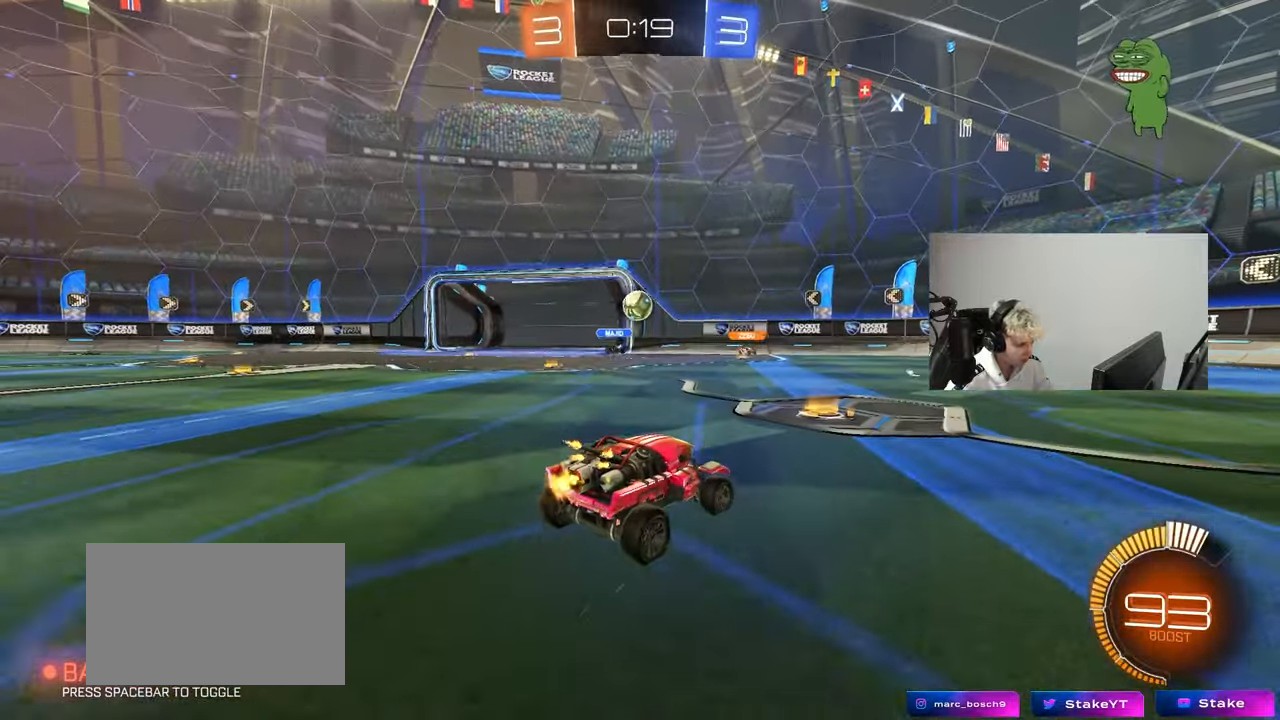
{"keys": ["w"], "mouse": ["left"], "mouse_move": "still", "events": [[50, "shift", "up"], [417, "w", "down"], [467, "d", "up"], [467, "mouse_left", "down"]]}
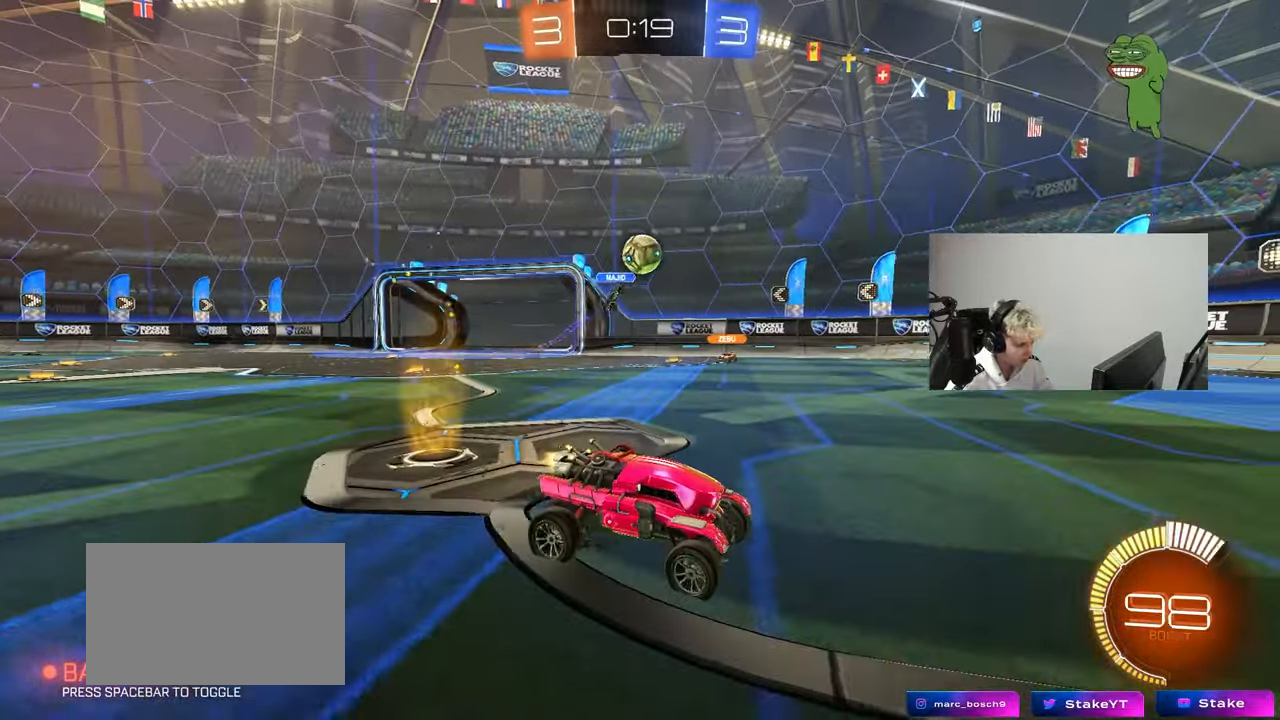
{"keys": ["d", "w"], "mouse": [], "mouse_move": "still", "events": [[433, "mouse_left", "up"], [483, "d", "down"]]}
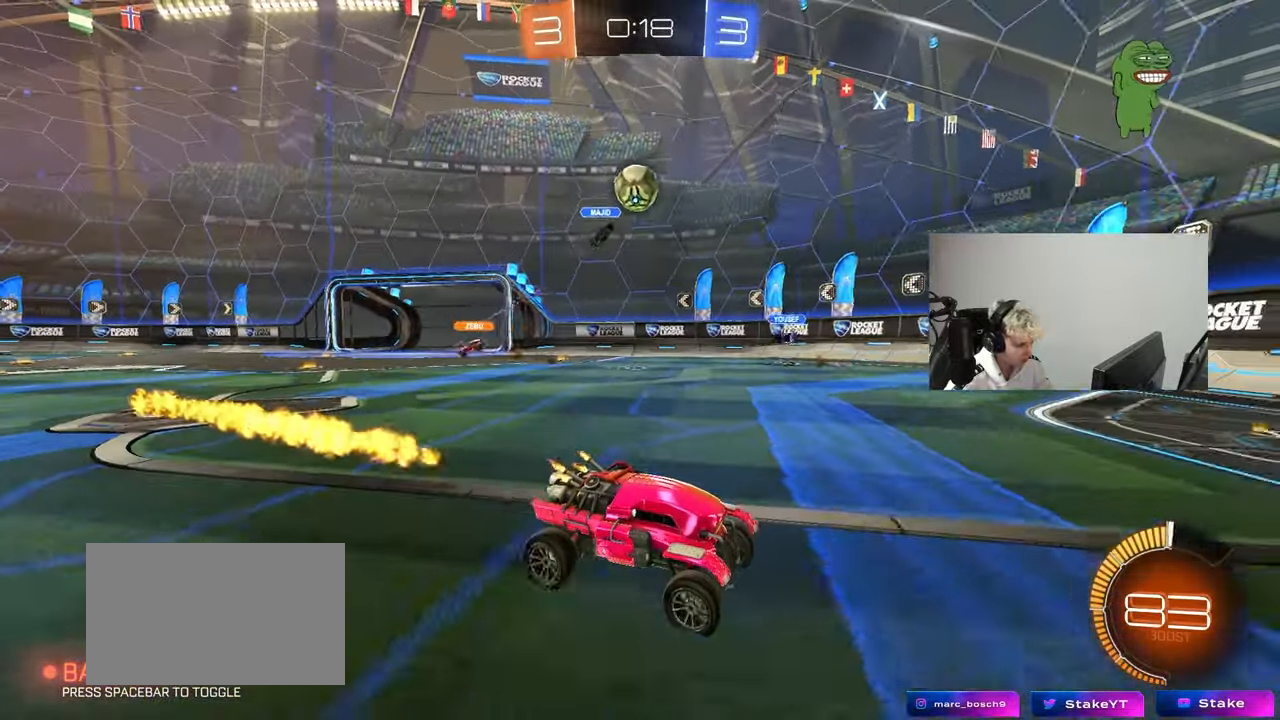
{"keys": ["w"], "mouse": [], "mouse_move": "still", "events": [[83, "mouse_left", "down"], [217, "mouse_left", "up"], [450, "d", "up"]]}
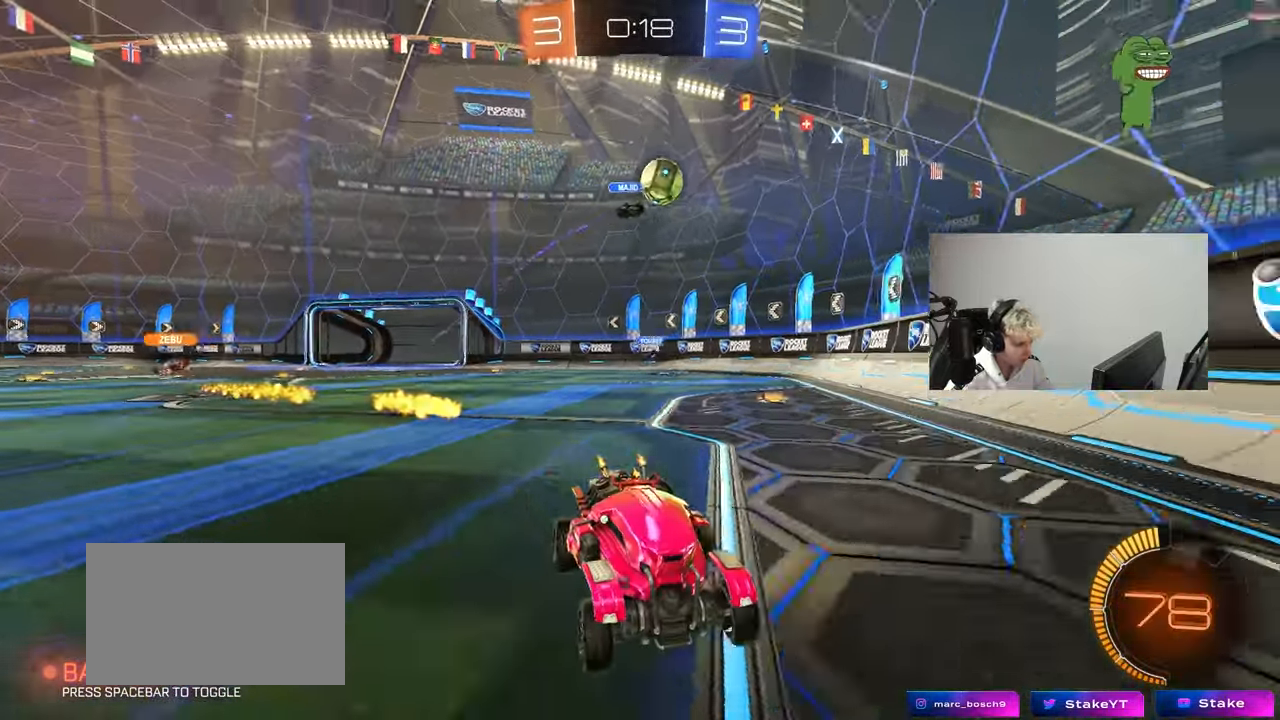
{"keys": ["d", "w"], "mouse": [], "mouse_move": "still", "events": [[133, "d", "down"], [183, "mouse_left", "down"], [333, "d", "up"], [417, "mouse_left", "up"], [467, "d", "down"]]}
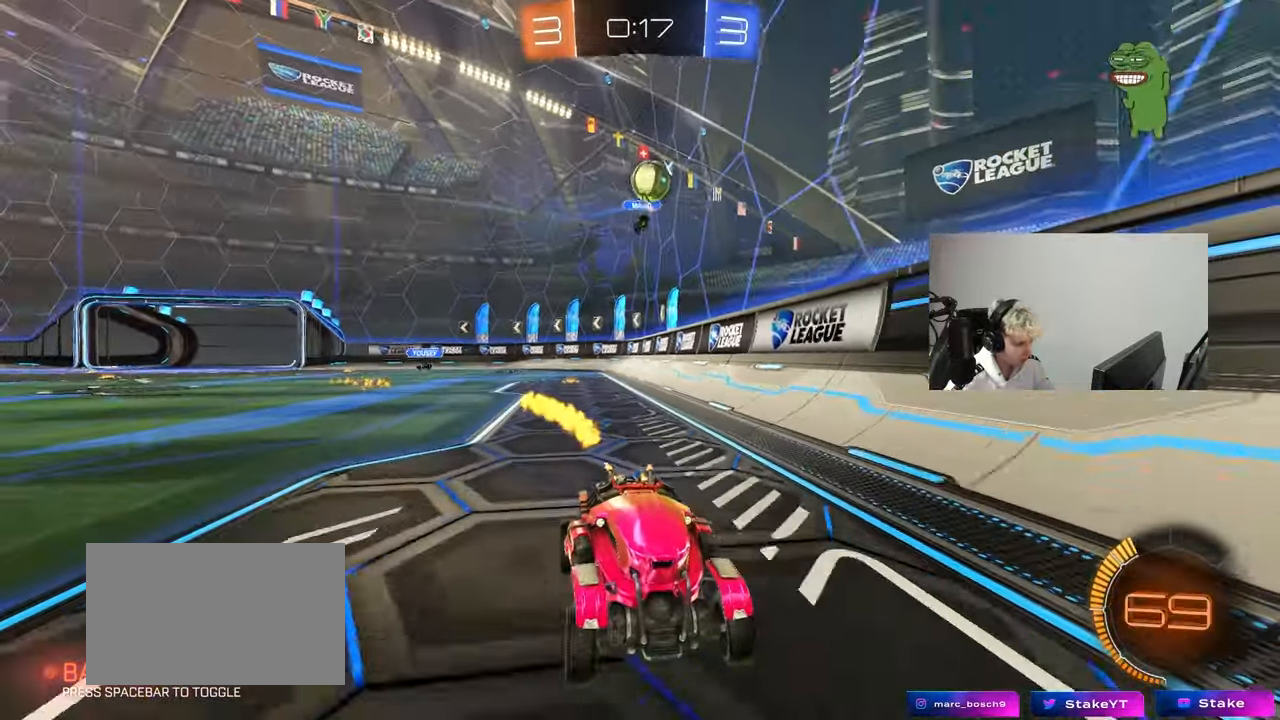
{"keys": ["d", "w"], "mouse": ["left"], "mouse_move": "down", "events": [[50, "d", "up"], [333, "mouse_left", "down"], [383, "a", "down"], [483, "a", "up"], [483, "d", "down"]]}
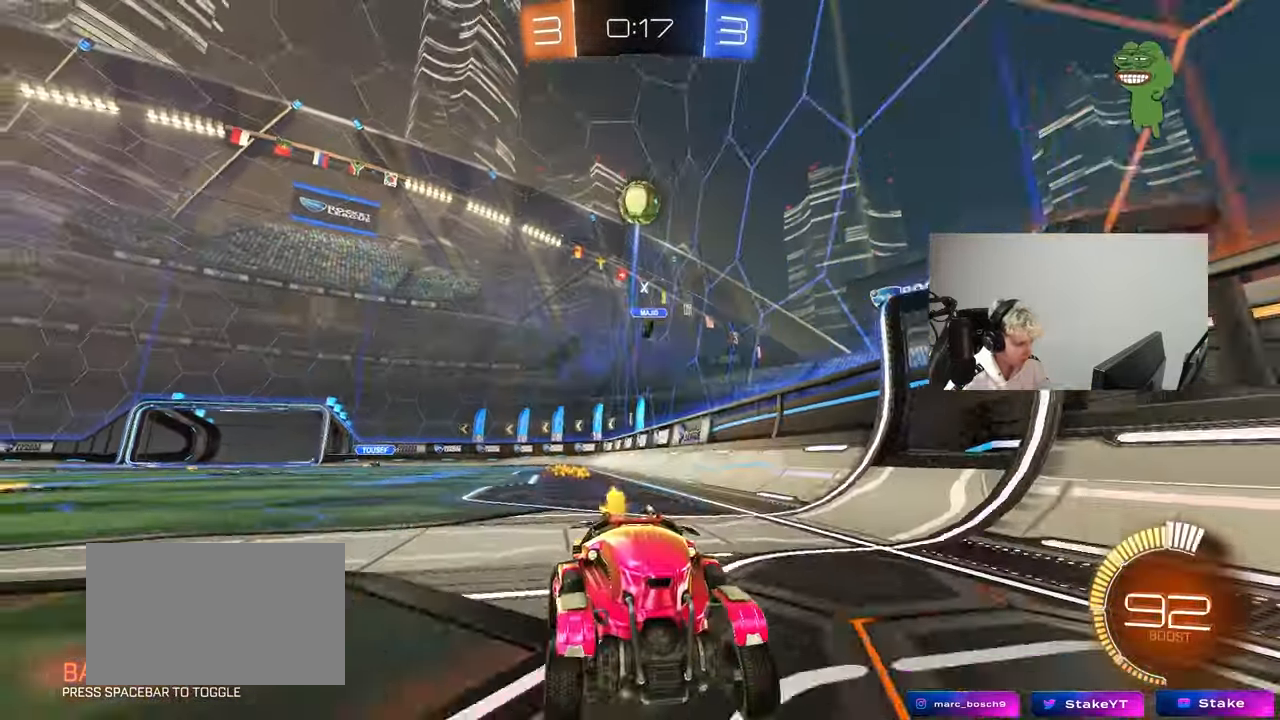
{"keys": ["w"], "mouse": ["left"], "mouse_move": "still", "events": [[117, "d", "up"], [167, "a", "down"], [217, "space", "down"], [317, "a", "up"], [350, "space", "up"], [400, "mouse_left", "up"], [500, "mouse_left", "down"]]}
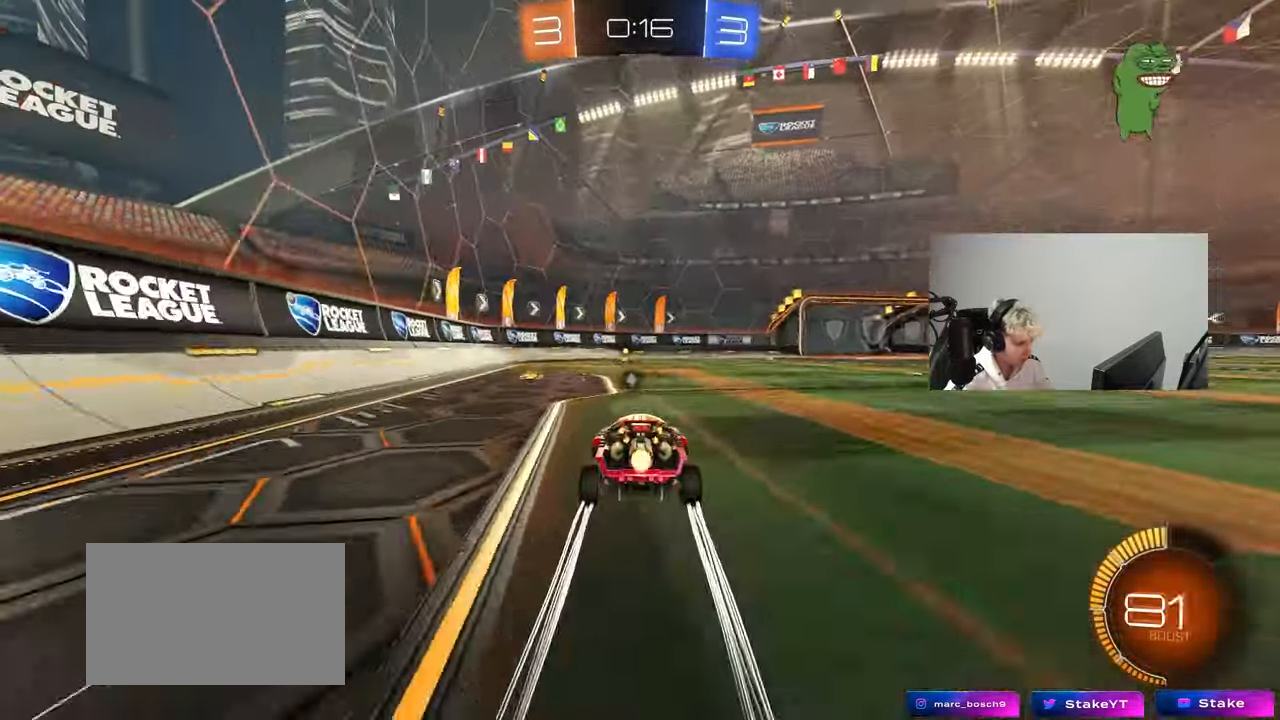
{"keys": ["space", "w"], "mouse": [], "mouse_move": "still", "events": [[133, "a", "down"], [133, "mouse_left", "up"], [233, "a", "up"], [283, "d", "down"], [367, "d", "up"], [417, "space", "down"]]}
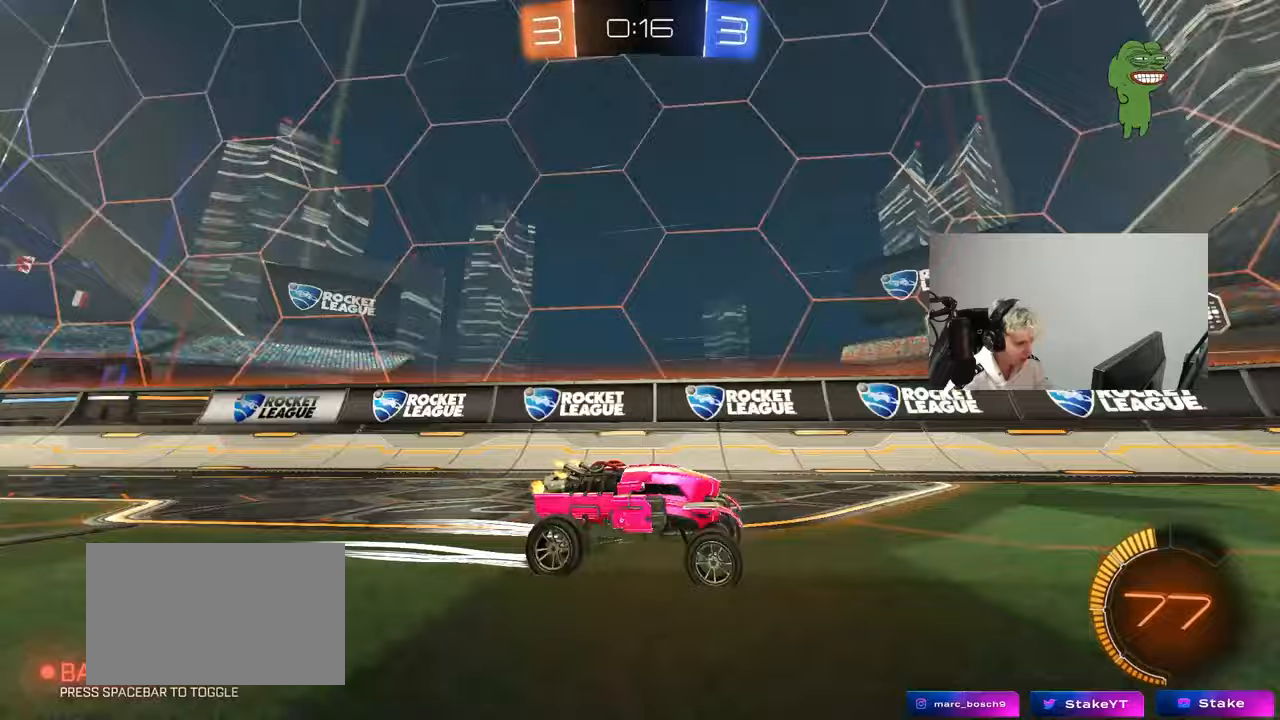
{"keys": ["d", "s"], "mouse": [], "mouse_move": "still", "events": [[100, "space", "up"], [200, "a", "down"], [300, "a", "up"], [300, "w", "up"], [433, "s", "down"], [483, "d", "down"]]}
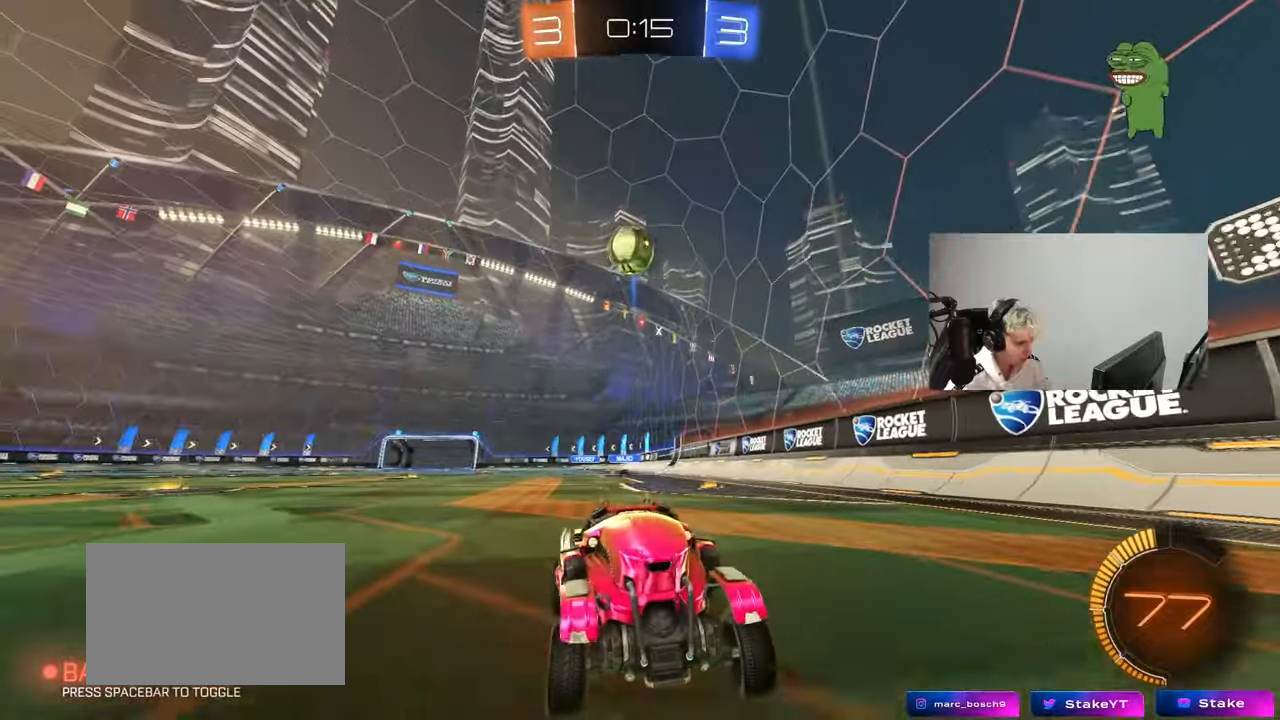
{"keys": [], "mouse": [], "mouse_move": "still", "events": [[217, "d", "up"], [217, "s", "up"], [350, "d", "down"], [450, "d", "up"]]}
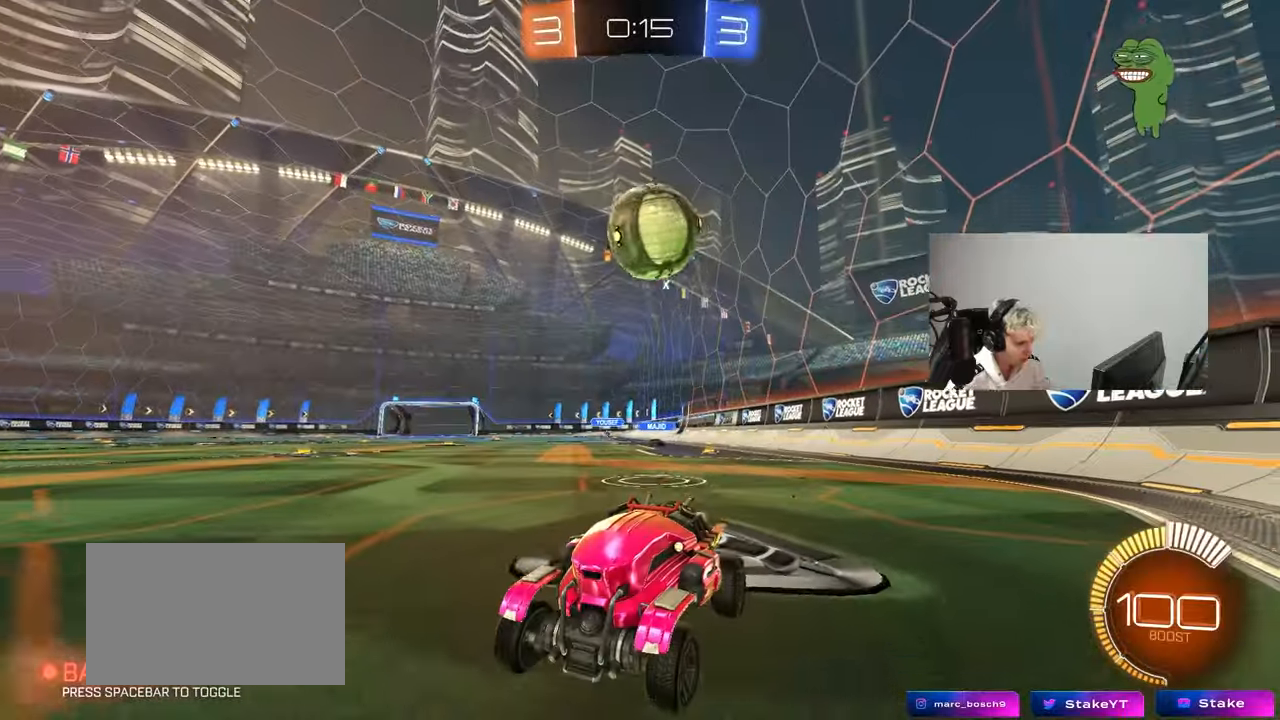
{"keys": ["a", "w"], "mouse": ["left"], "mouse_move": "down", "events": [[50, "a", "down"], [183, "a", "up"], [233, "a", "down"], [367, "w", "down"], [417, "mouse_left", "down"]]}
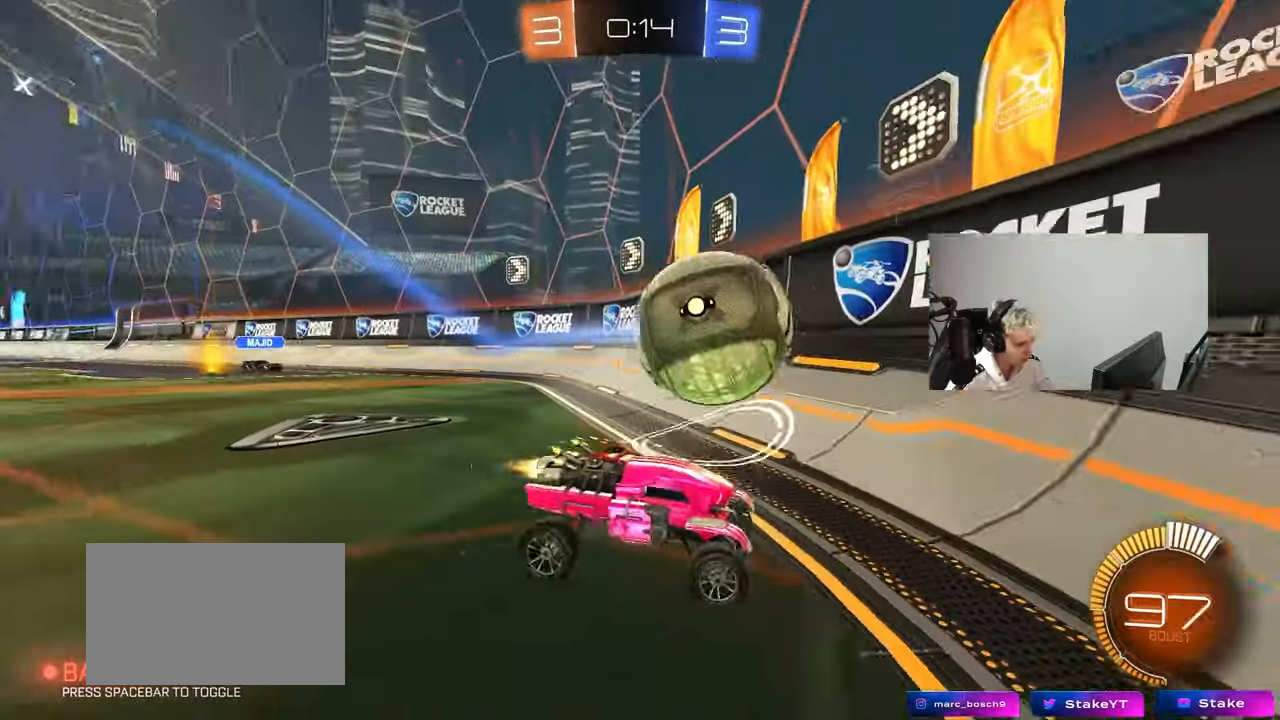
{"keys": ["a", "w"], "mouse": ["left"], "mouse_move": "down", "events": [[100, "mouse_left", "up"], [333, "mouse_left", "down"], [383, "a", "up"], [483, "a", "down"]]}
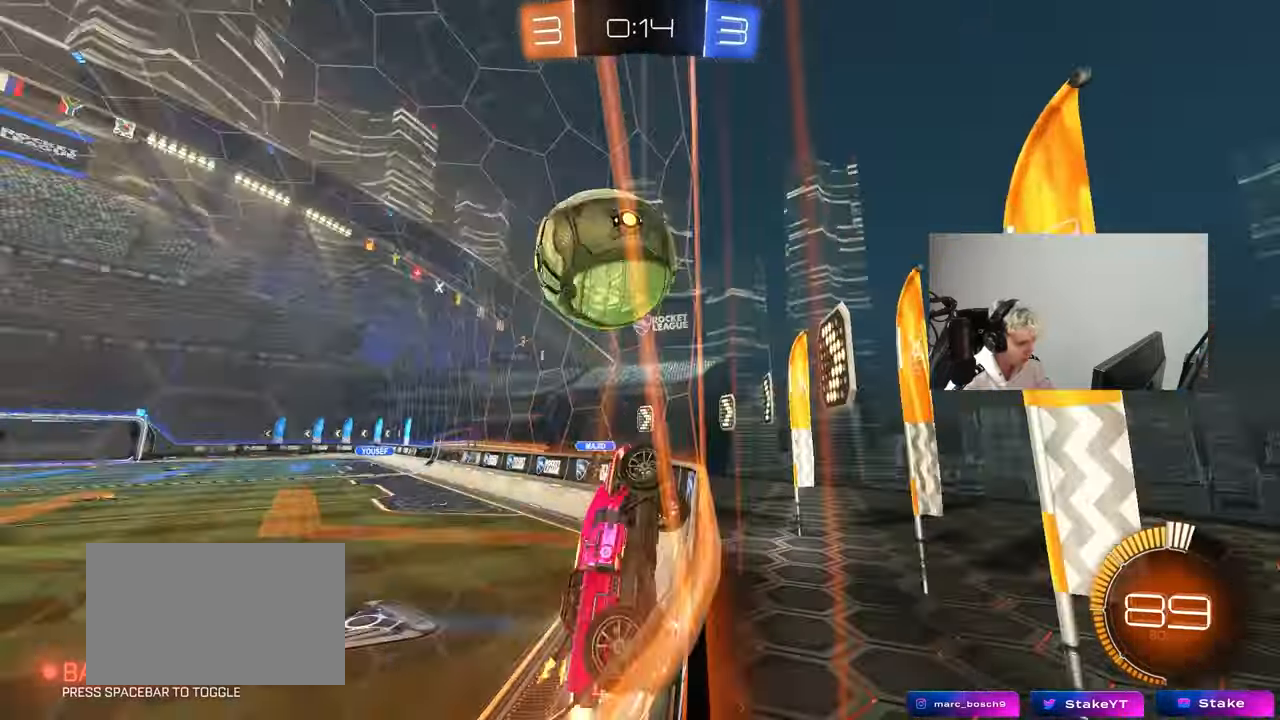
{"keys": ["d", "s"], "mouse": ["right"], "mouse_move": "down-left", "events": [[117, "a", "up"], [167, "d", "down"], [217, "mouse_left", "up"], [400, "mouse_right", "down"], [450, "s", "down"], [450, "w", "up"]]}
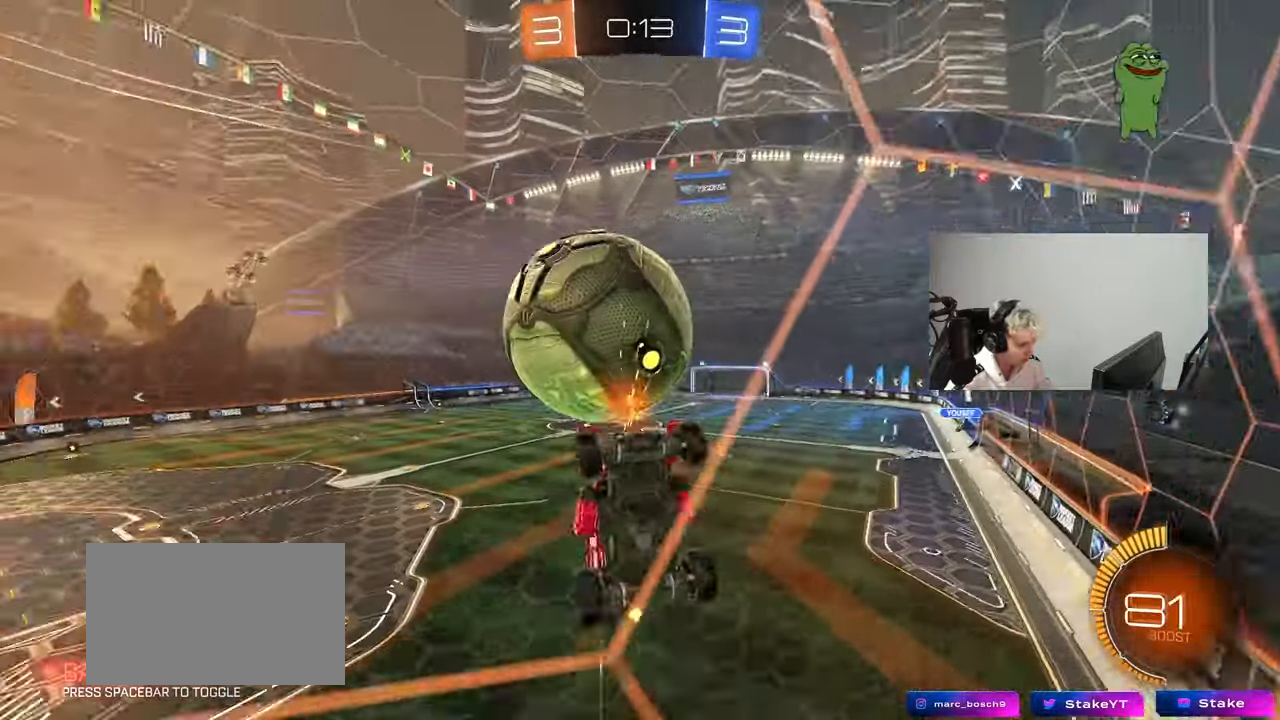
{"keys": ["a", "d", "shift"], "mouse": ["left"], "mouse_move": "still", "events": [[50, "mouse_left", "down"], [83, "d", "up"], [83, "mouse_right", "up"], [133, "a", "down"], [133, "shift", "down"], [183, "s", "up"], [283, "s", "down"], [333, "d", "down"], [333, "mouse_left", "up"], [417, "mouse_left", "down"], [417, "s", "up"]]}
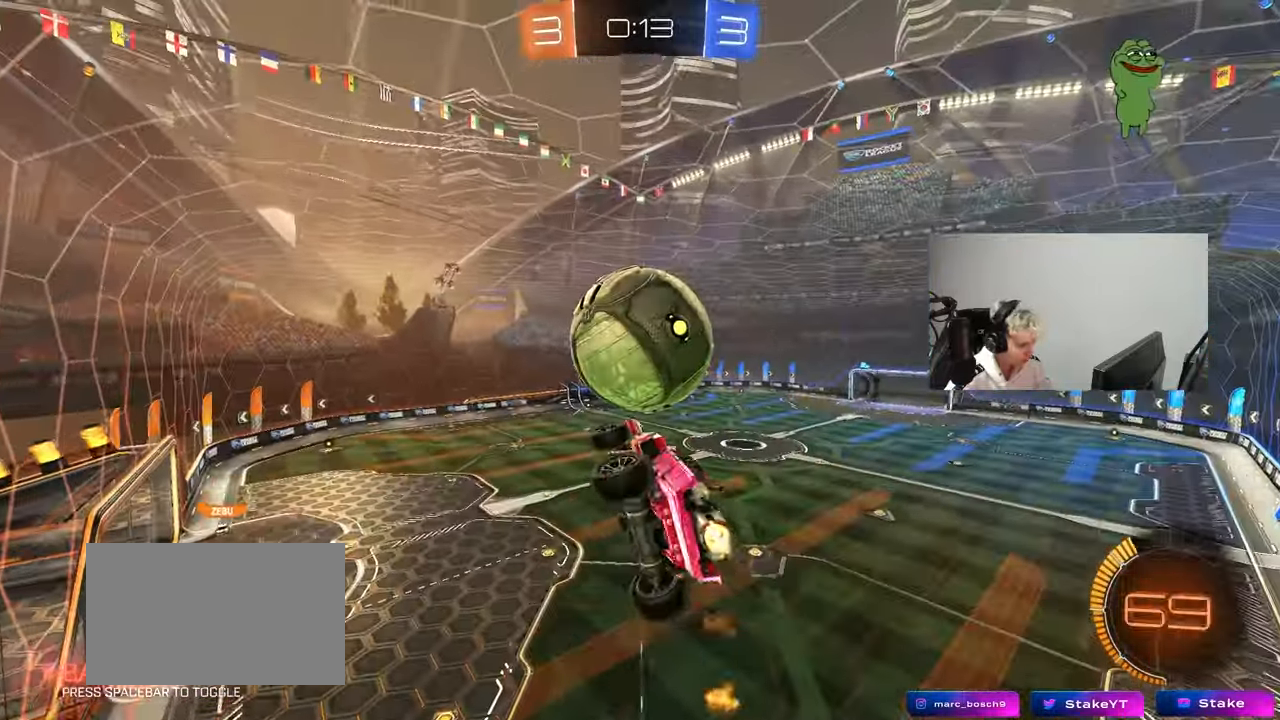
{"keys": ["a", "s", "shift"], "mouse": ["right"], "mouse_move": "still", "events": [[17, "a", "up"], [17, "shift", "up"], [150, "d", "up"], [200, "a", "down"], [300, "w", "down"], [333, "mouse_left", "up"], [383, "mouse_right", "down"], [383, "shift", "down"], [433, "s", "down"], [433, "w", "up"]]}
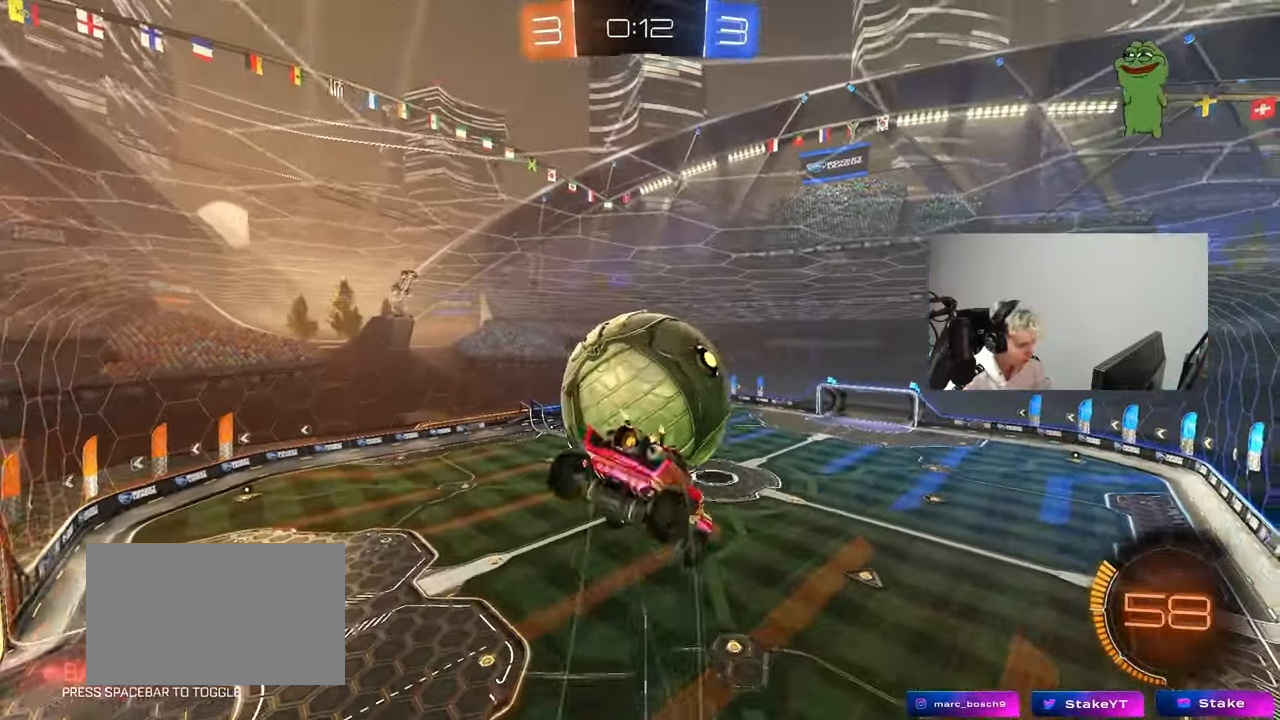
{"keys": ["w"], "mouse": [], "mouse_move": "still", "events": [[33, "mouse_right", "up"], [117, "d", "down"], [117, "shift", "up"], [167, "a", "up"], [350, "s", "up"], [500, "d", "up"], [500, "w", "down"]]}